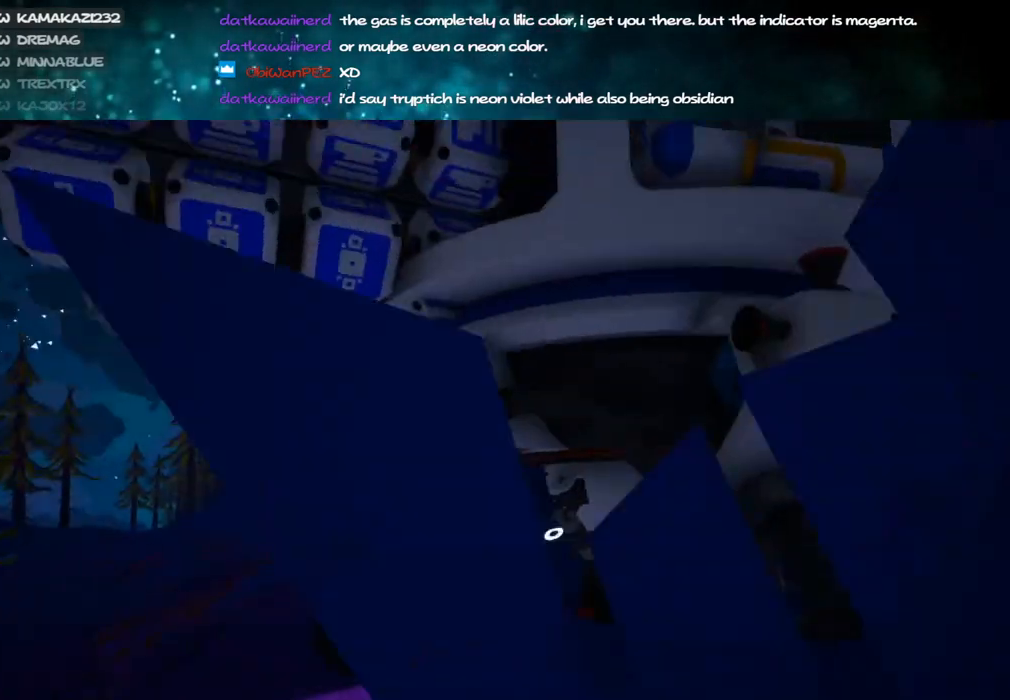
Gameplay with keyboard and mouse; each line is a JSON object with the keys and mouse buttons held at the frame after it. "events" lists presses ("down") and releases ("up") of "a", "alt", "b", "c", "ctrl", "d", "e", "f", "g", "q", "r", "s", "shift", "space", "t", "tab", "v", "w", "x", "z", "mouse_left", "mouse_wheel", "mouse_right", "mouse_mb4" and "mouse_mb5" between this image and that frame as [ms after this image, input, new state], when the widget could be followed in between. "mouse_left", "mouse_wheel", "mouse_right", "mouse_mb4", "mouse_mb5" = the "left", "wheel", "right", "mb4", "mb5" buttons of the "mouse" list. No other keys are recorded. "wheel" means that the mouse wheel is clicked or scrolled. Mouse movement is not recorded.
{"keys": ["s"], "mouse": ["right"], "events": [[34, "mouse_right", "up"], [334, "mouse_right", "down"], [484, "a", "up"]]}
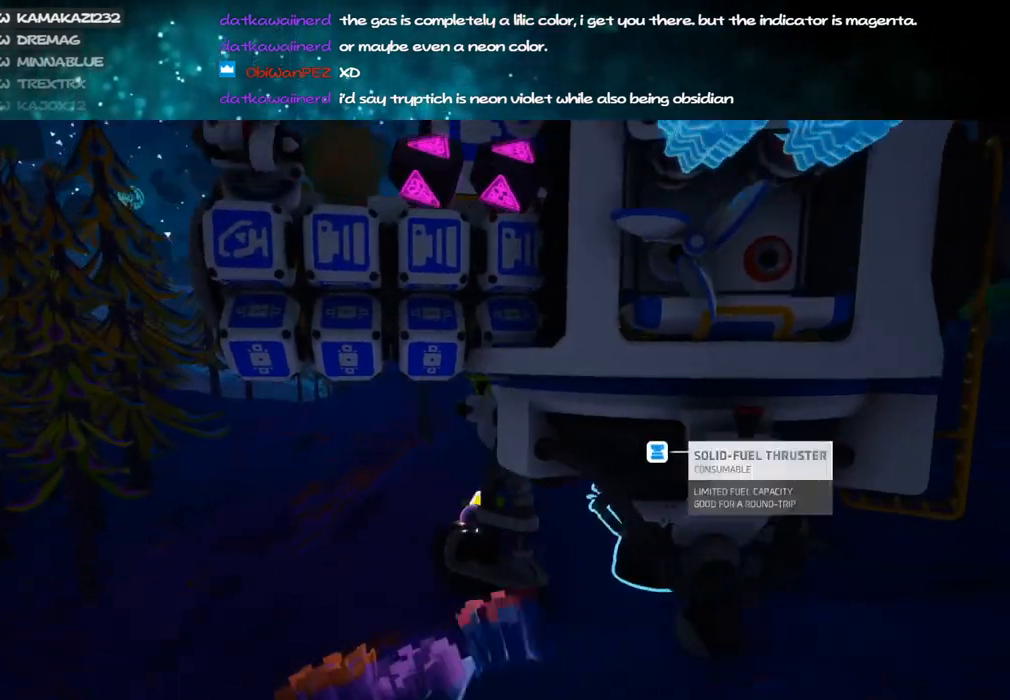
{"keys": [], "mouse": [], "events": [[50, "d", "down"], [200, "d", "up"], [217, "s", "up"], [250, "mouse_right", "up"], [334, "a", "down"], [484, "a", "up"]]}
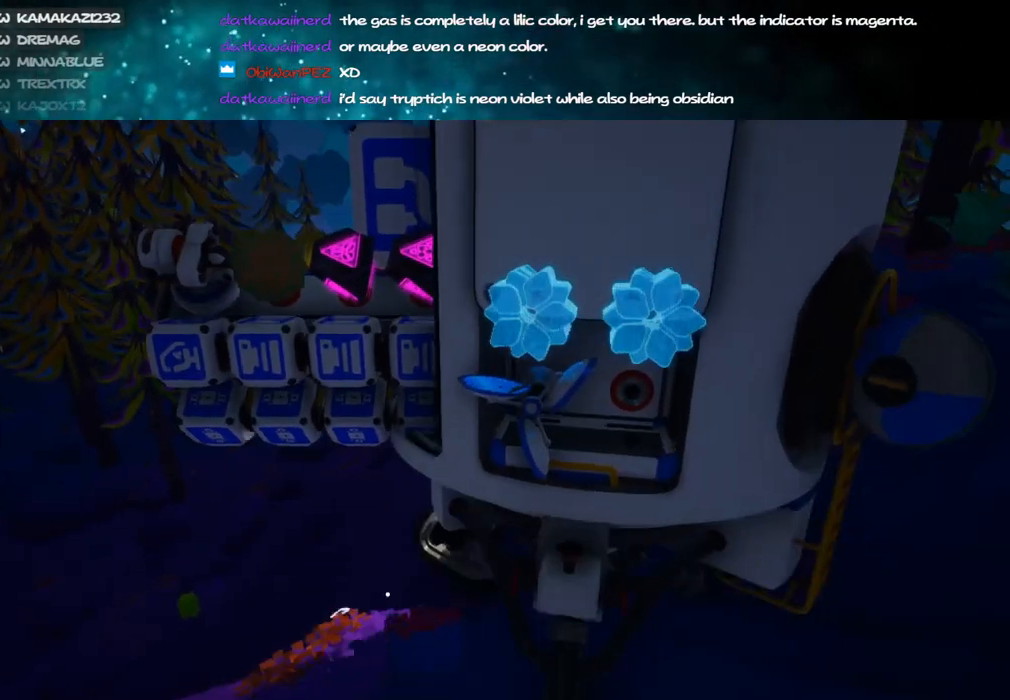
{"keys": [], "mouse": ["left"], "events": [[467, "mouse_left", "down"]]}
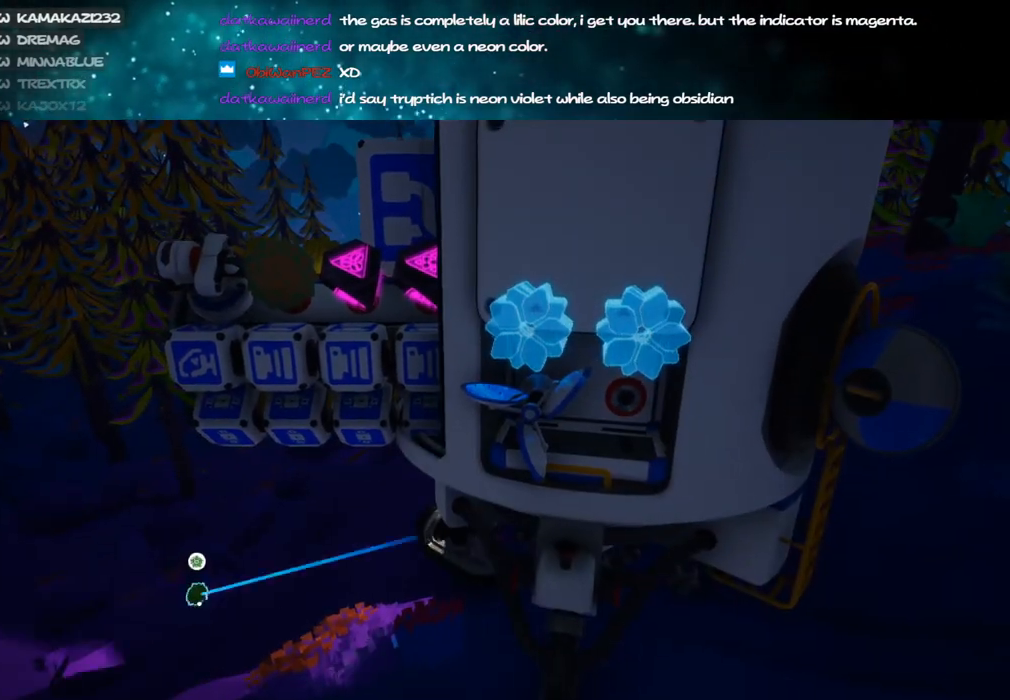
{"keys": [], "mouse": [], "events": [[50, "mouse_left", "up"]]}
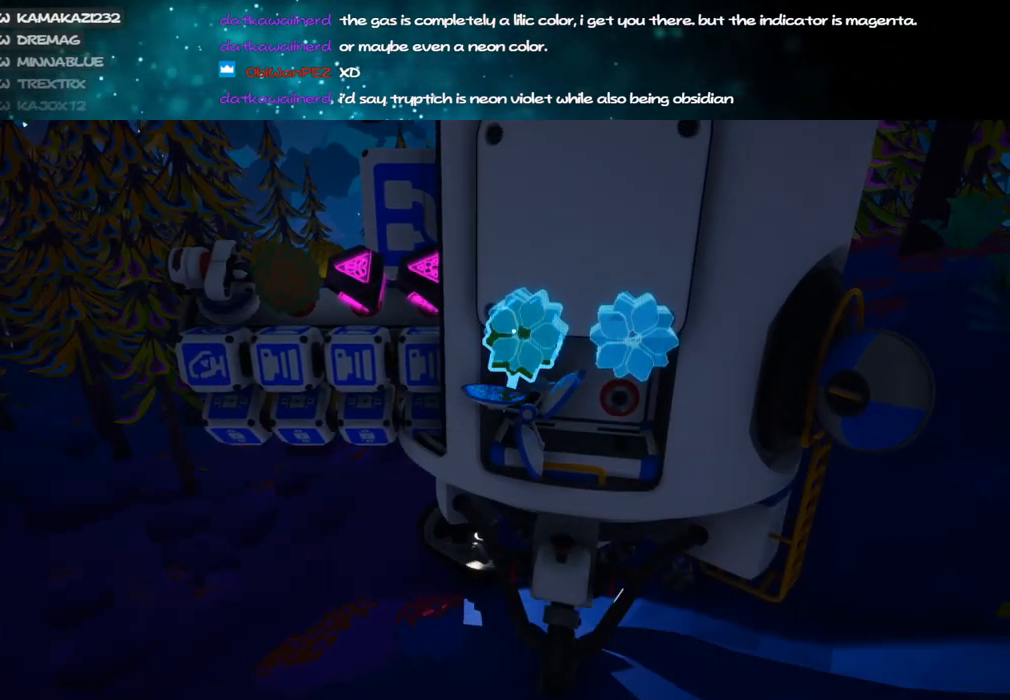
{"keys": ["f"], "mouse": [], "events": [[100, "mouse_left", "down"], [167, "mouse_left", "up"], [317, "mouse_left", "down"], [334, "mouse_left", "up"], [450, "f", "down"]]}
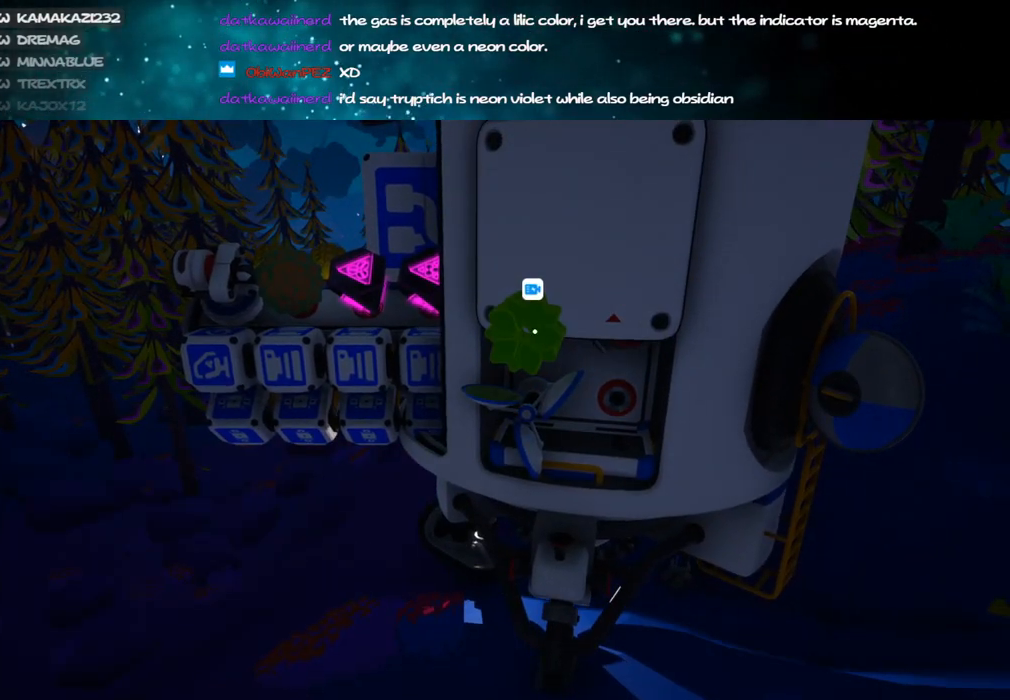
{"keys": [], "mouse": [], "events": [[34, "f", "up"], [217, "f", "down"], [267, "f", "up"]]}
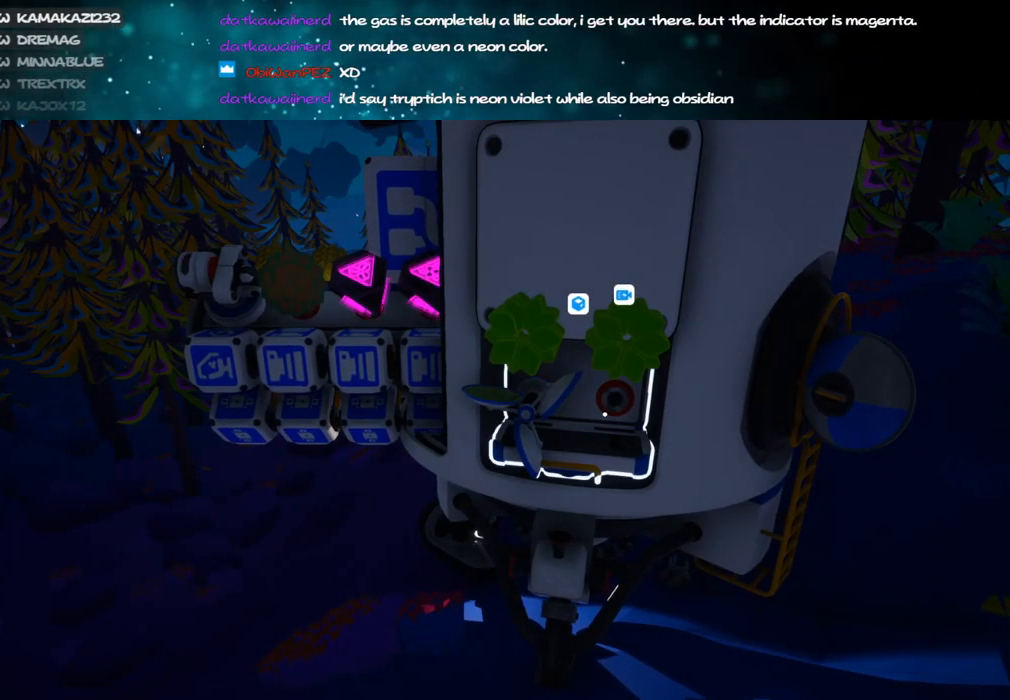
{"keys": ["v"], "mouse": [], "events": [[200, "mouse_left", "down"], [267, "mouse_left", "up"], [267, "v", "down"], [400, "v", "up"], [434, "v", "down"]]}
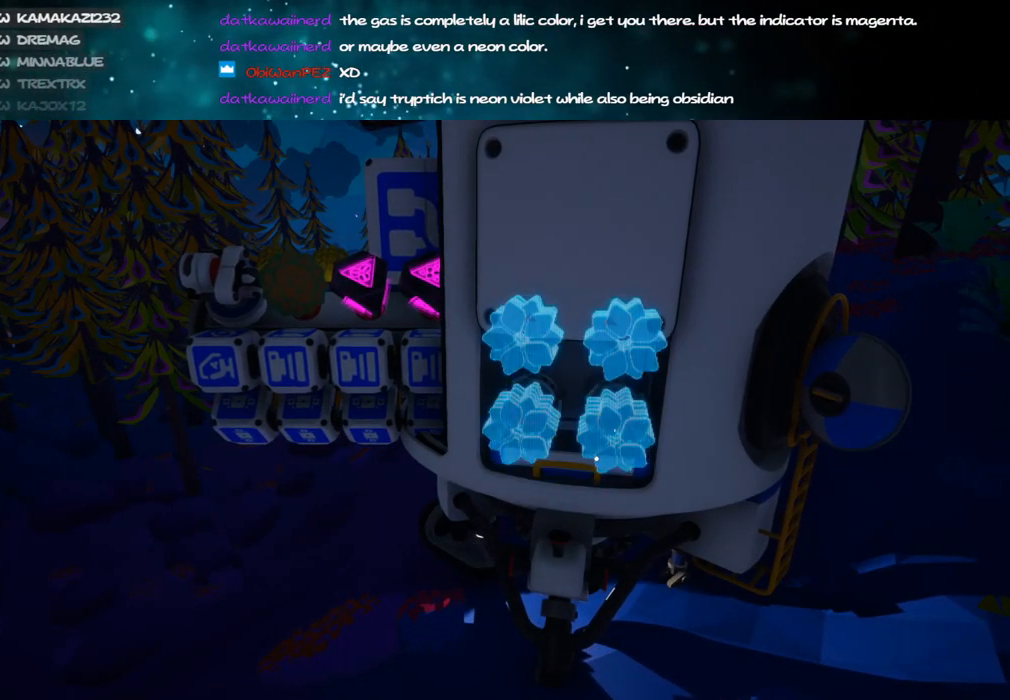
{"keys": [], "mouse": [], "events": [[17, "v", "up"], [34, "mouse_left", "down"], [134, "mouse_left", "up"], [134, "mouse_right", "down"], [184, "a", "down"], [300, "mouse_right", "up"], [367, "a", "up"]]}
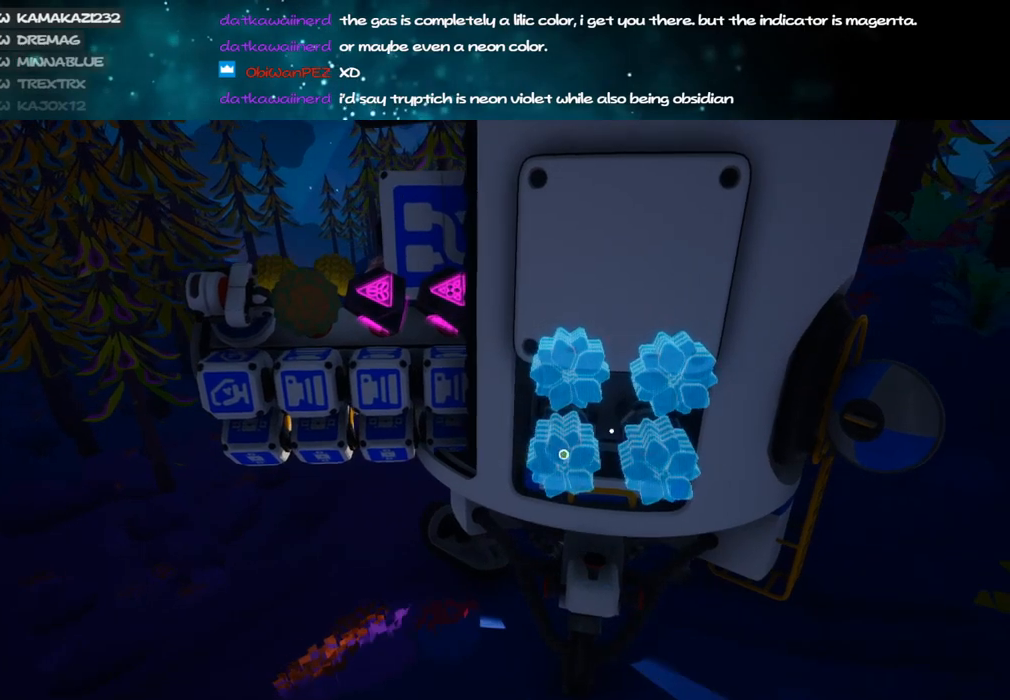
{"keys": ["a"], "mouse": ["right"], "events": [[217, "mouse_left", "down"], [300, "f", "down"], [300, "mouse_left", "up"], [467, "a", "down"], [467, "f", "up"], [467, "mouse_right", "down"]]}
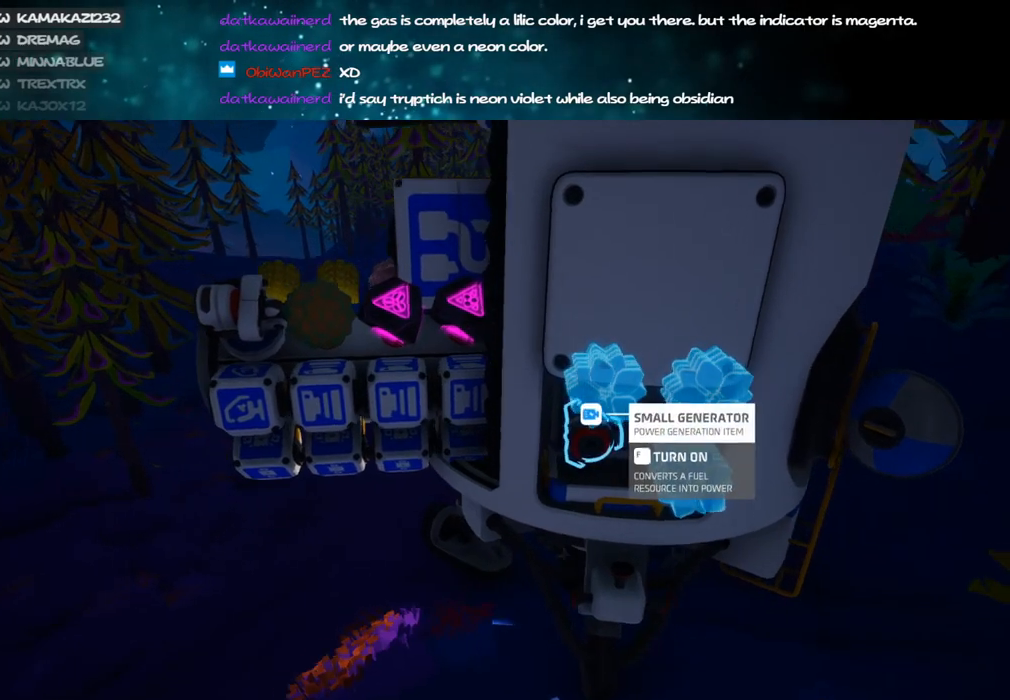
{"keys": ["w"], "mouse": ["right"], "events": [[300, "w", "down"], [450, "a", "up"]]}
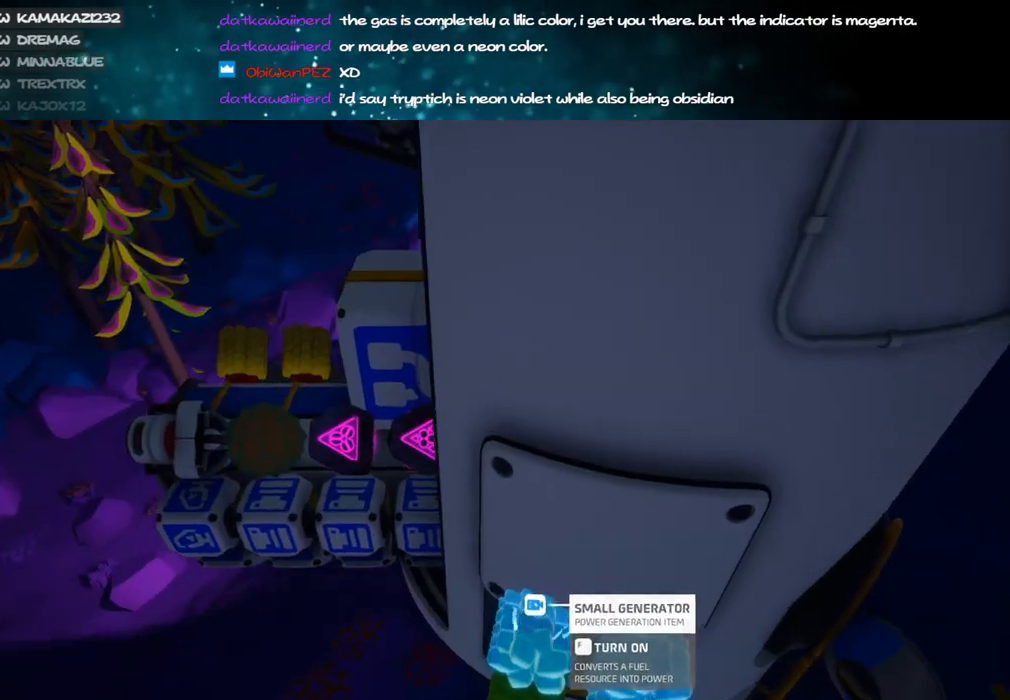
{"keys": [], "mouse": [], "events": [[17, "mouse_right", "up"], [50, "q", "down"], [134, "q", "up"], [184, "w", "up"], [234, "mouse_right", "down"], [350, "a", "down"], [450, "mouse_right", "up"], [500, "a", "up"]]}
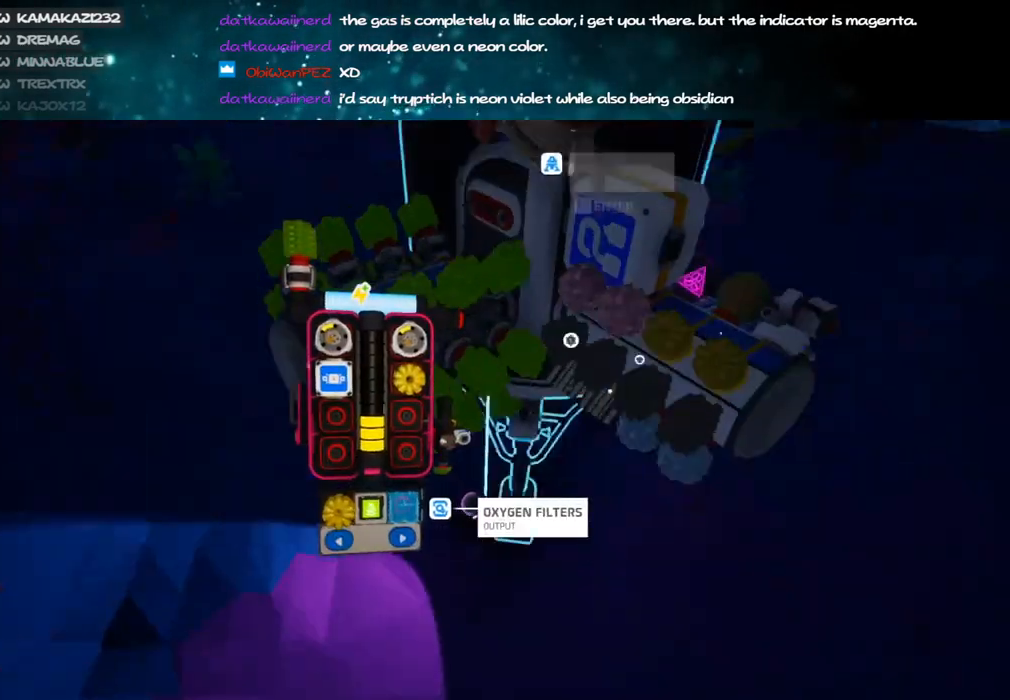
{"keys": ["a", "s"], "mouse": ["right"], "events": [[217, "q", "down"], [300, "mouse_right", "down"], [300, "q", "up"], [400, "a", "down"], [467, "s", "down"]]}
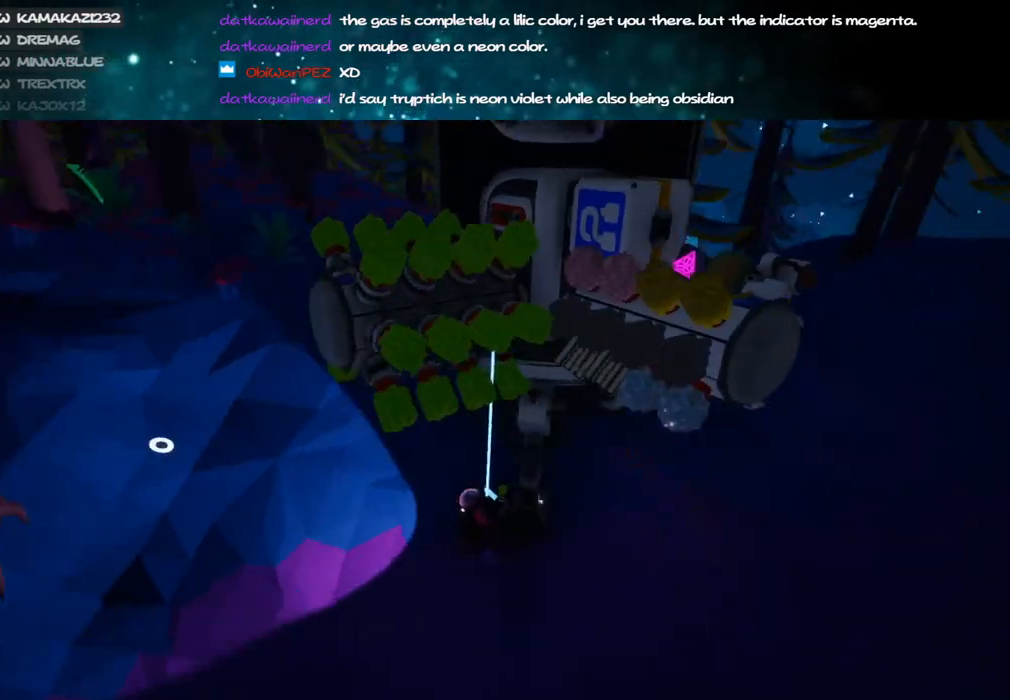
{"keys": ["a", "w"], "mouse": ["right"], "events": [[50, "mouse_right", "up"], [284, "s", "up"], [317, "space", "down"], [400, "mouse_right", "down"], [400, "space", "up"], [450, "w", "down"]]}
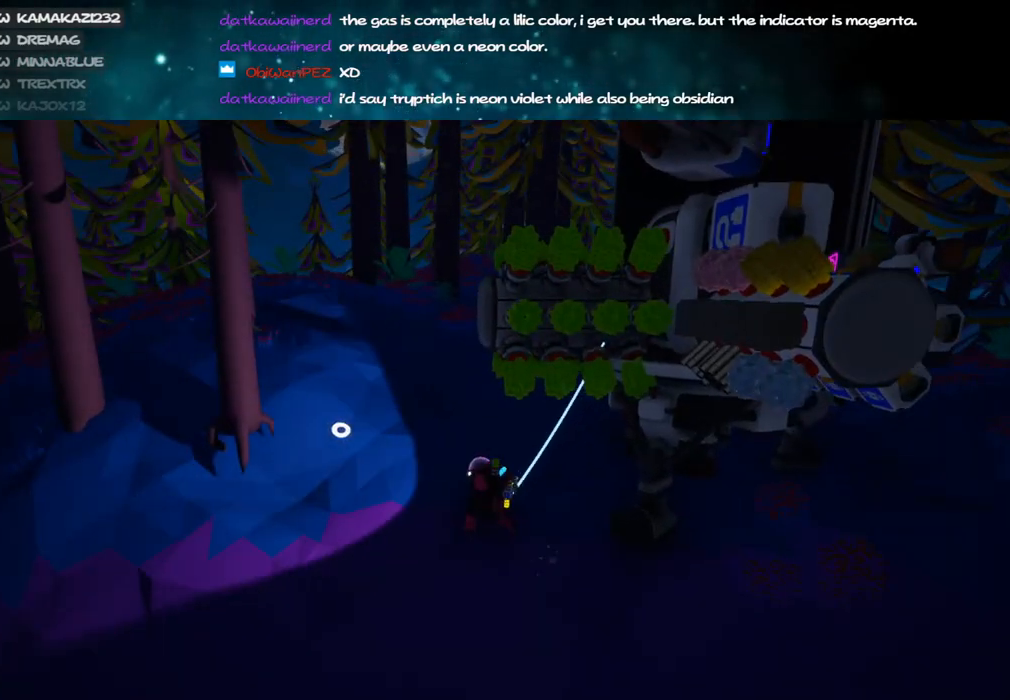
{"keys": ["shift", "w"], "mouse": ["right"], "events": [[284, "a", "up"], [367, "shift", "down"]]}
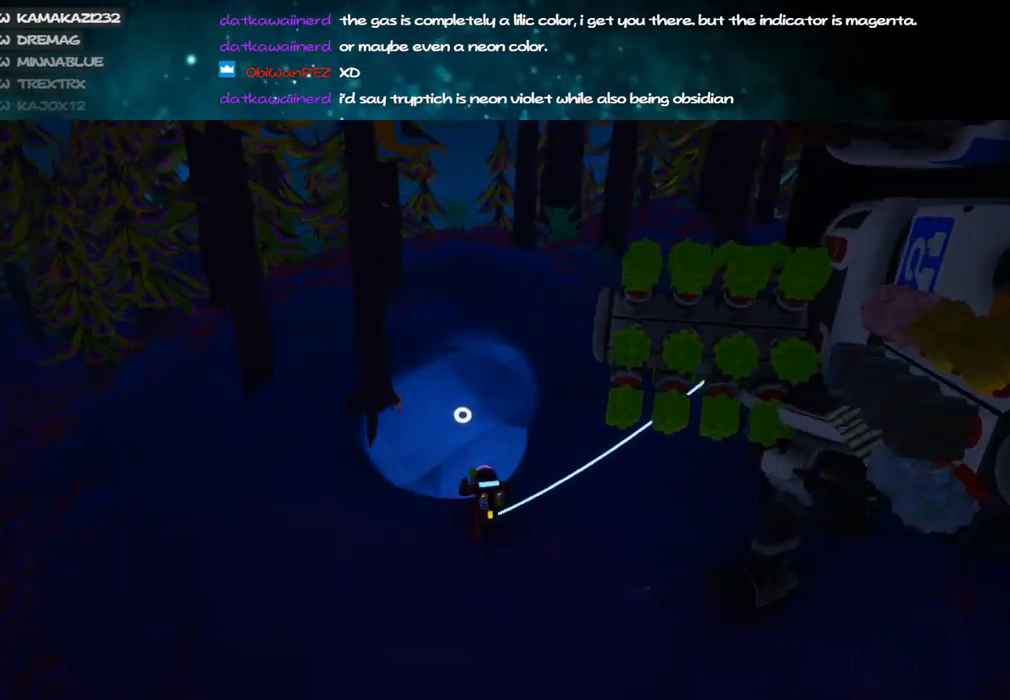
{"keys": ["shift", "w"], "mouse": ["right"], "events": [[150, "d", "down"], [300, "d", "up"]]}
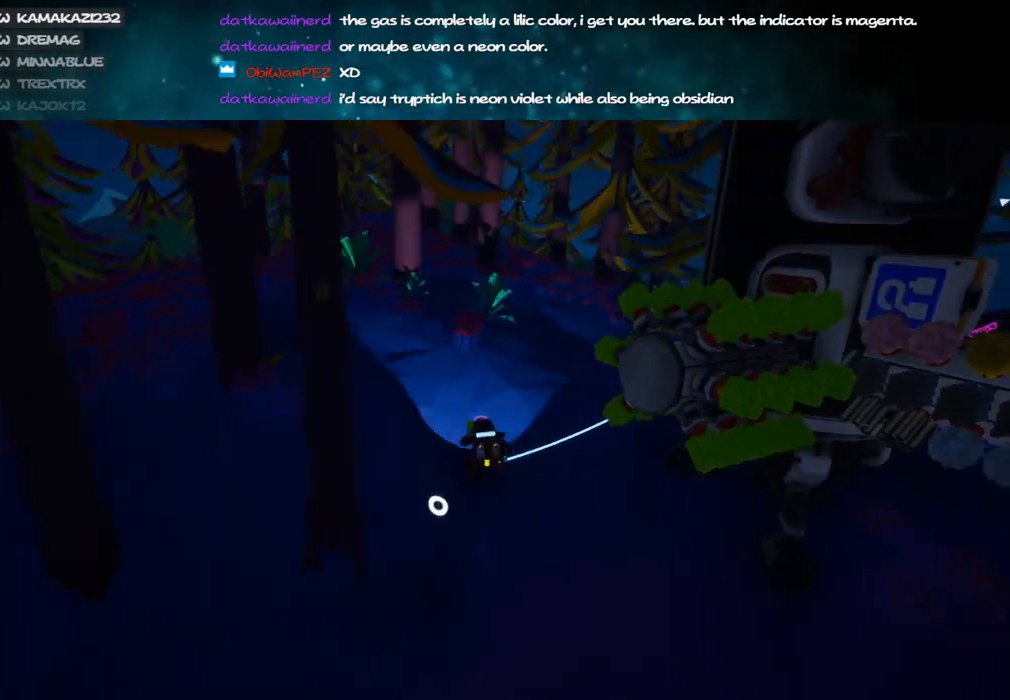
{"keys": ["a", "w"], "mouse": ["right"], "events": [[50, "a", "down"], [450, "shift", "up"]]}
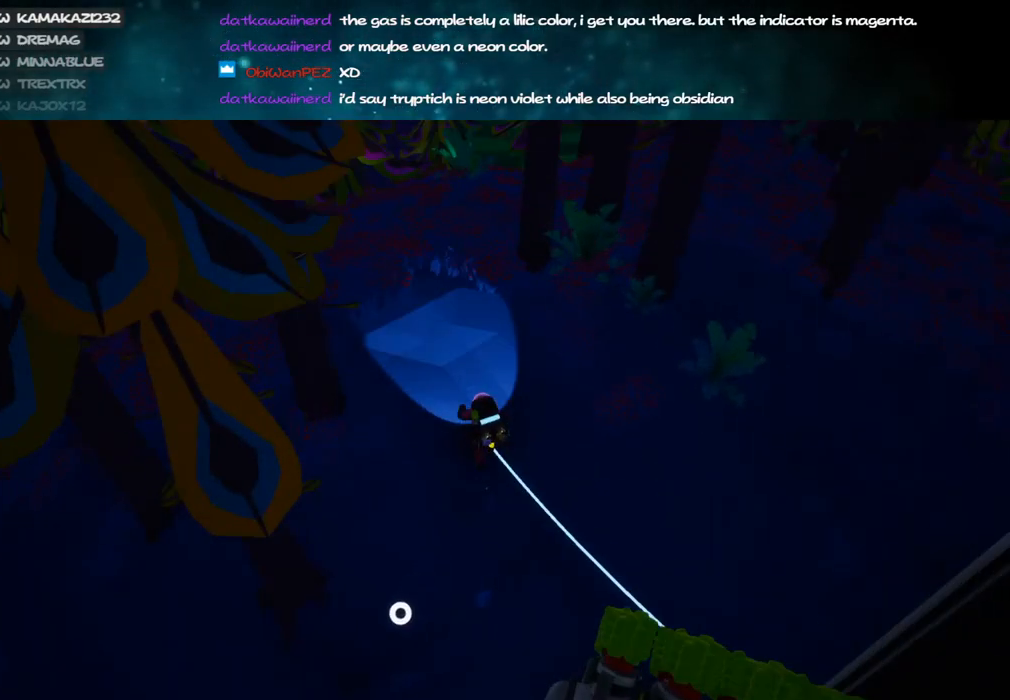
{"keys": ["w"], "mouse": ["left"], "events": [[34, "a", "up"], [117, "mouse_right", "up"], [150, "space", "down"], [250, "e", "down"], [284, "space", "up"], [384, "e", "up"], [384, "mouse_left", "down"]]}
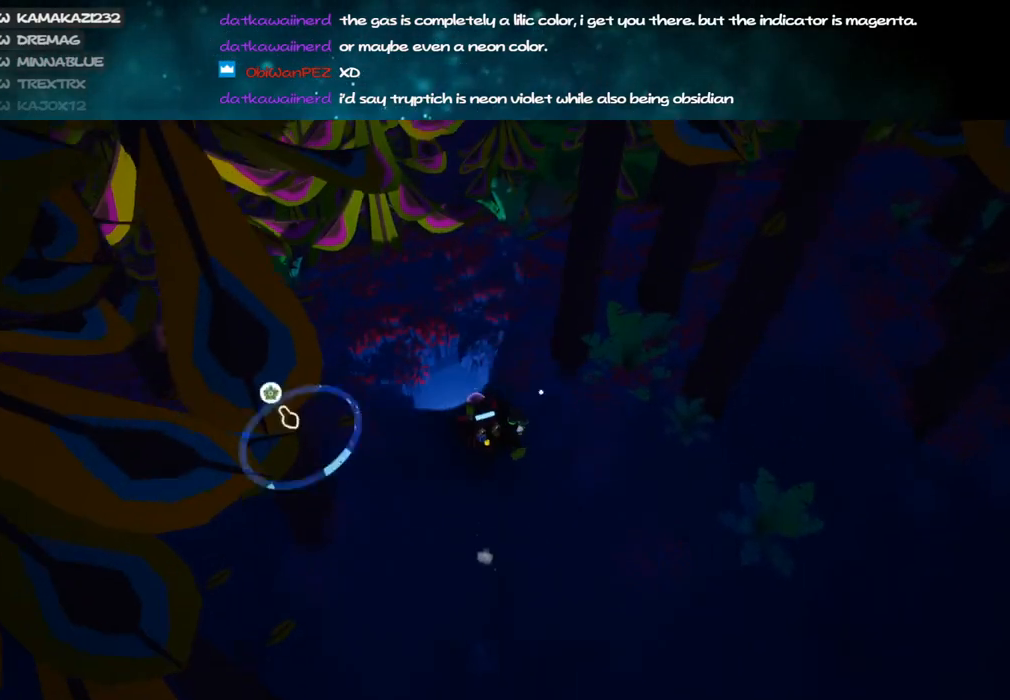
{"keys": ["w"], "mouse": ["left"], "events": [[67, "a", "down"], [234, "a", "up"]]}
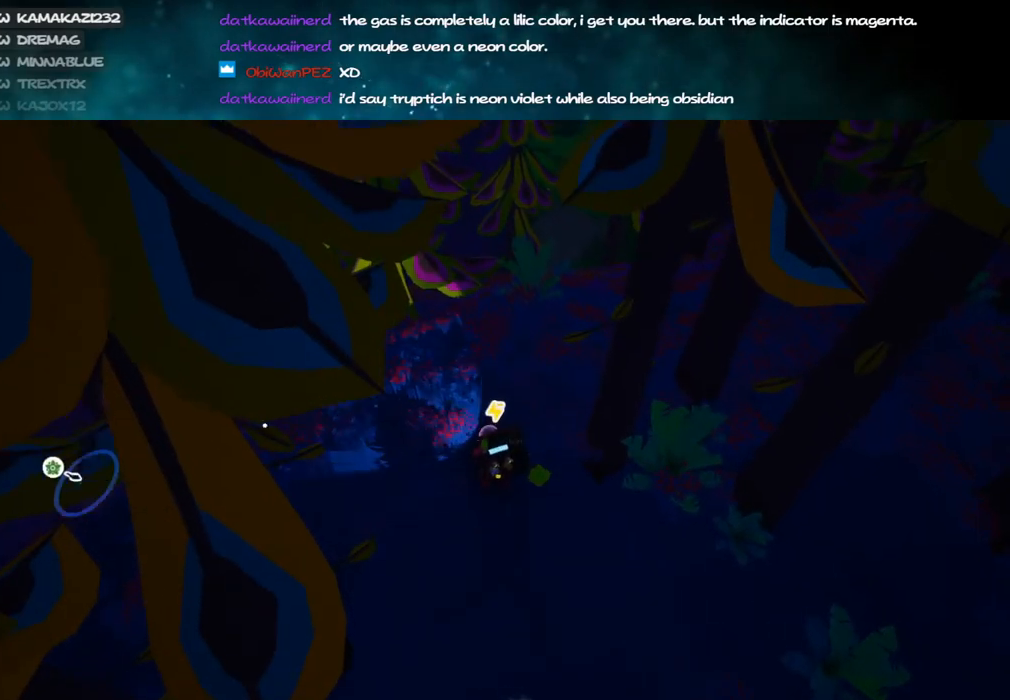
{"keys": ["w"], "mouse": ["right"], "events": [[350, "mouse_left", "up"], [384, "mouse_right", "down"]]}
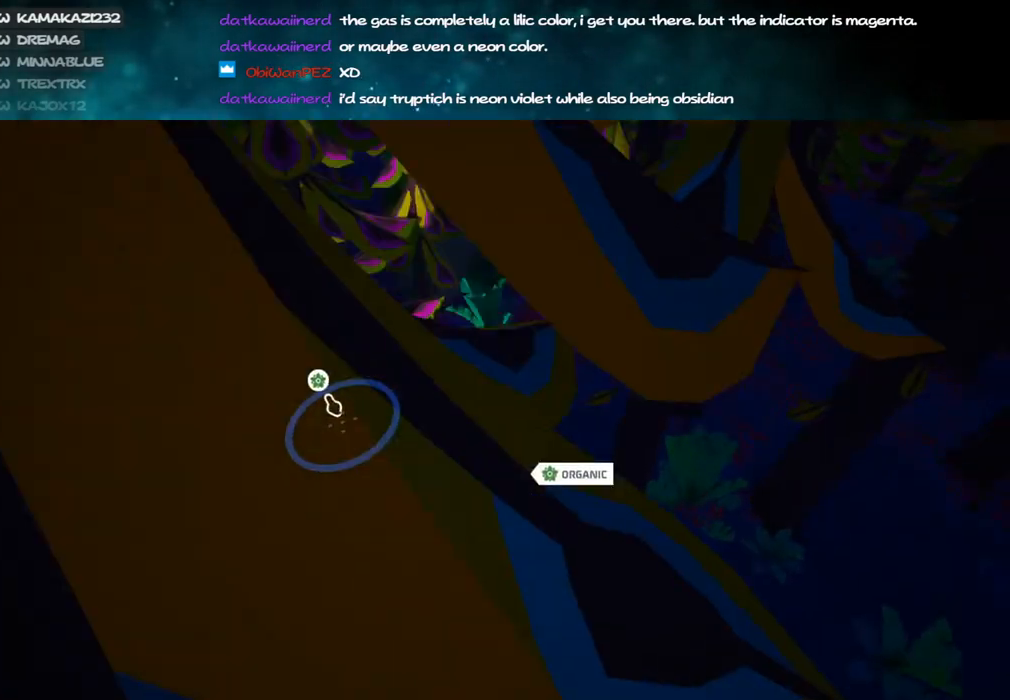
{"keys": ["w"], "mouse": ["left"], "events": [[17, "a", "down"], [50, "mouse_right", "up"], [117, "mouse_left", "down"], [134, "a", "up"]]}
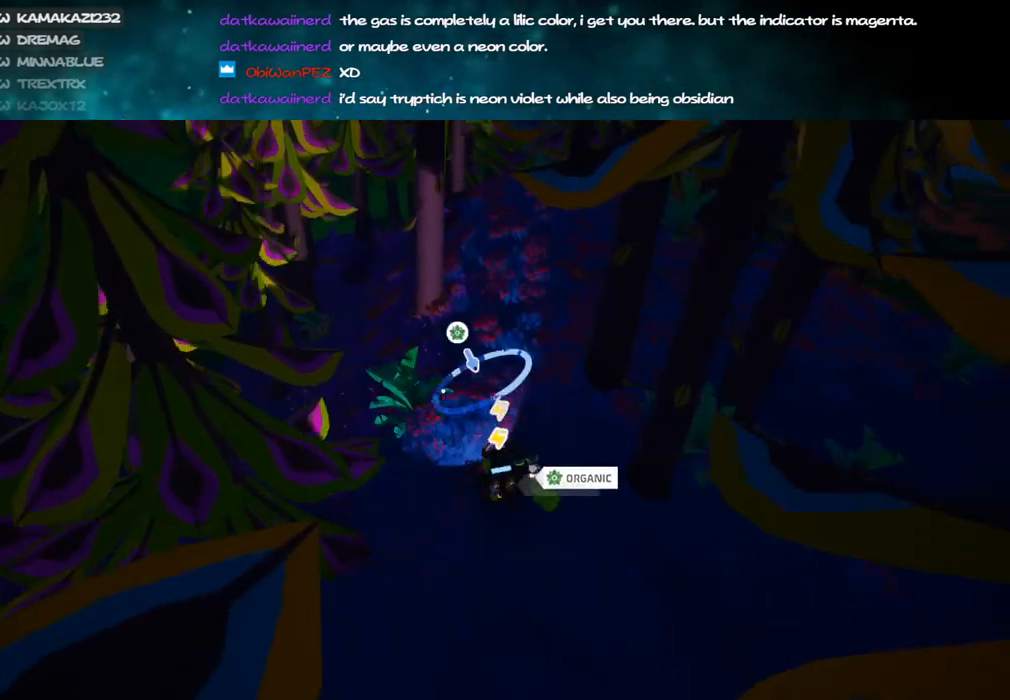
{"keys": ["w"], "mouse": ["left"], "events": [[250, "a", "down"], [300, "a", "up"]]}
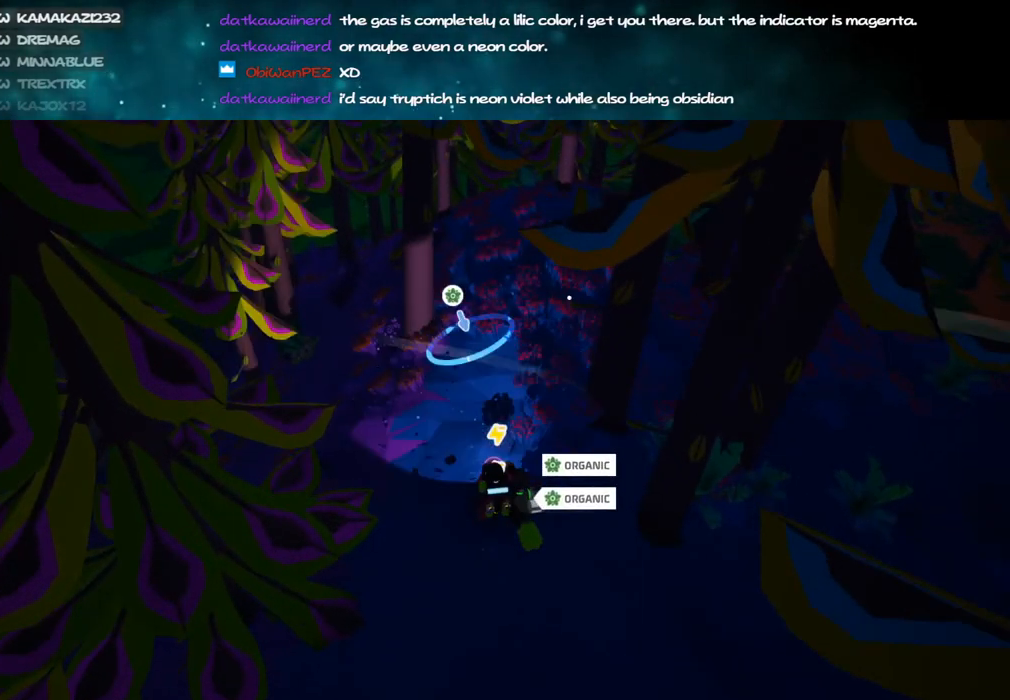
{"keys": ["a", "w"], "mouse": ["left"], "events": [[417, "a", "down"]]}
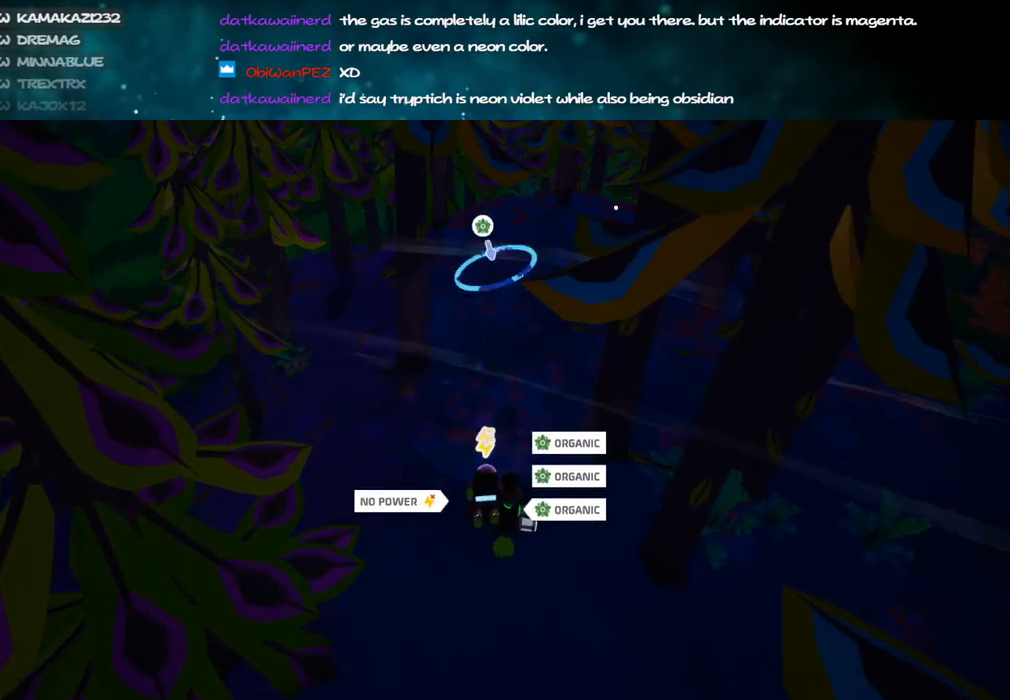
{"keys": ["d", "w"], "mouse": ["left"], "events": [[17, "a", "up"], [250, "a", "down"], [484, "a", "up"], [484, "d", "down"]]}
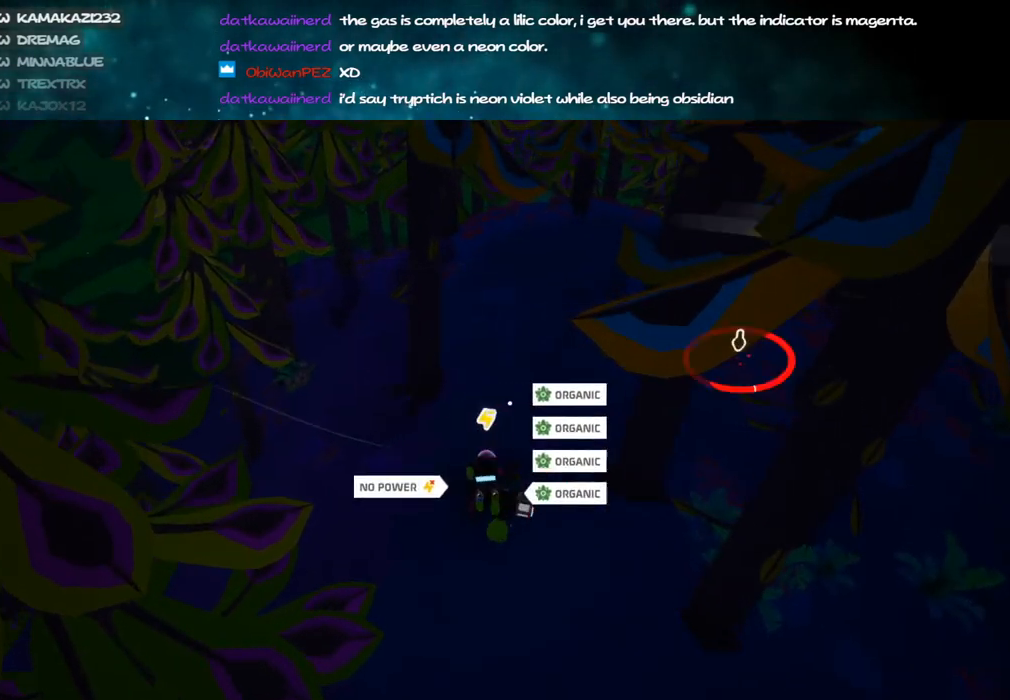
{"keys": ["d", "w"], "mouse": ["right"], "events": [[200, "mouse_left", "up"], [234, "mouse_right", "down"]]}
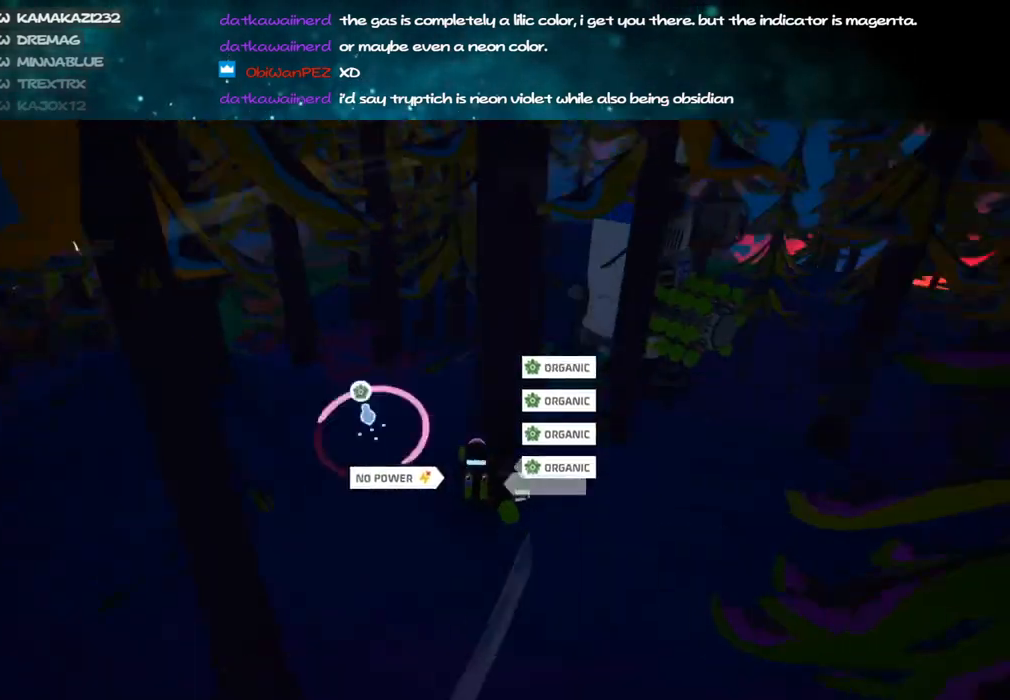
{"keys": ["a"], "mouse": ["right"], "events": [[17, "d", "up"], [50, "mouse_right", "up"], [50, "shift", "down"], [217, "a", "down"], [217, "shift", "up"], [250, "w", "up"], [350, "mouse_left", "down"], [400, "mouse_left", "up"], [400, "mouse_right", "down"]]}
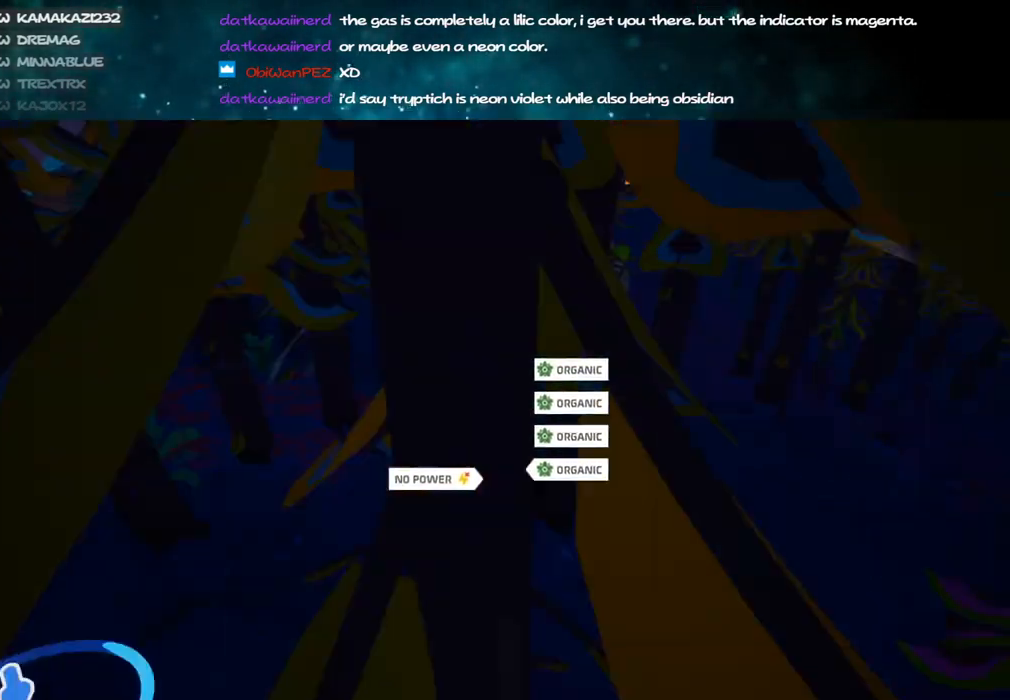
{"keys": ["w"], "mouse": ["left"], "events": [[134, "mouse_right", "up"], [234, "mouse_left", "down"], [250, "w", "down"], [317, "a", "up"]]}
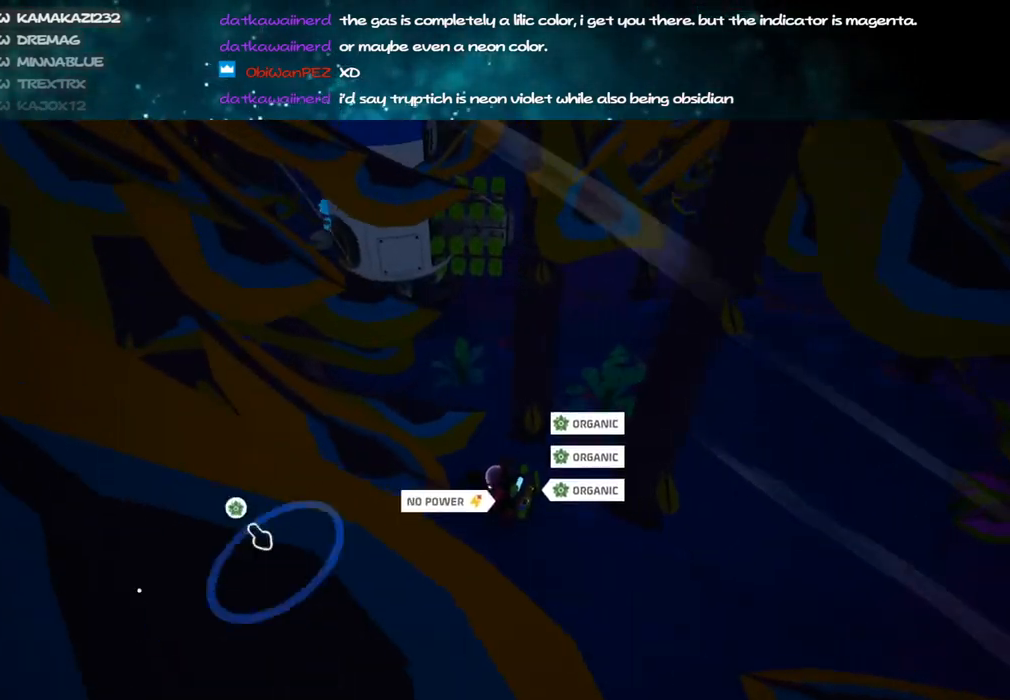
{"keys": ["w"], "mouse": ["right"], "events": [[67, "mouse_left", "up"], [84, "mouse_right", "down"], [200, "shift", "down"], [234, "mouse_right", "up"], [317, "mouse_right", "down"], [317, "shift", "up"]]}
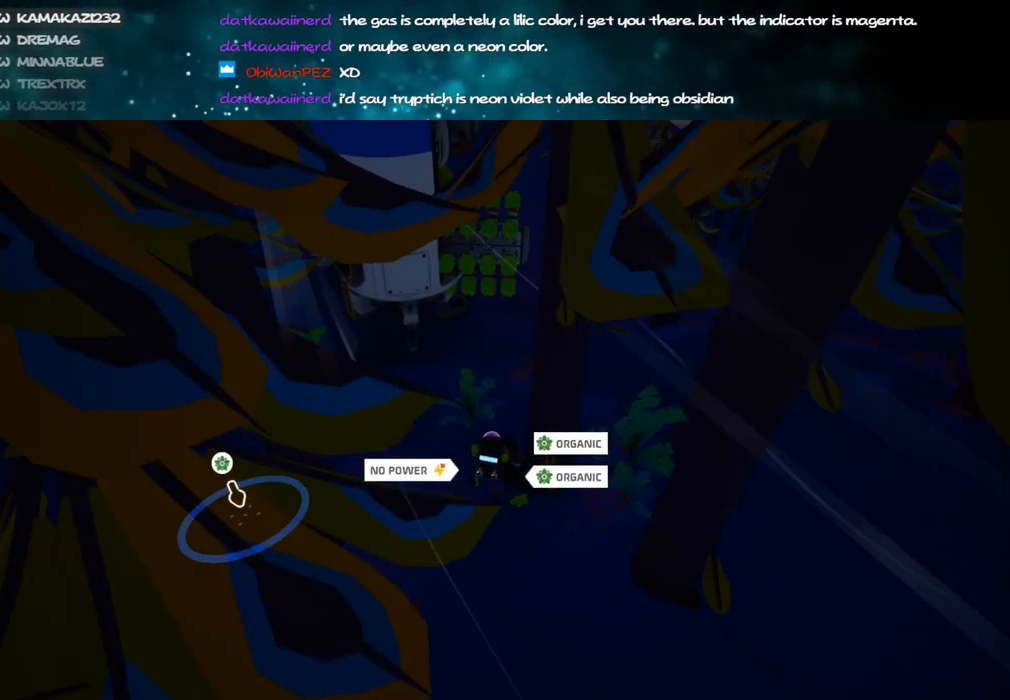
{"keys": ["d", "w"], "mouse": ["right"], "events": [[34, "mouse_right", "up"], [100, "a", "down"], [184, "mouse_right", "down"], [200, "a", "up"], [284, "d", "down"]]}
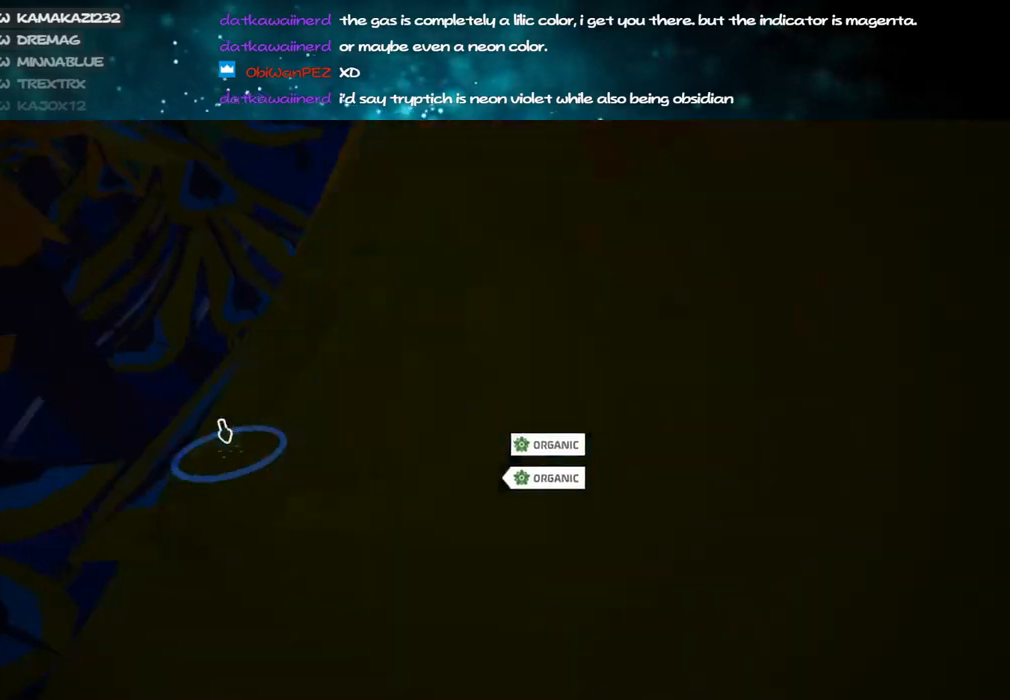
{"keys": ["d"], "mouse": ["right"], "events": [[217, "w", "up"]]}
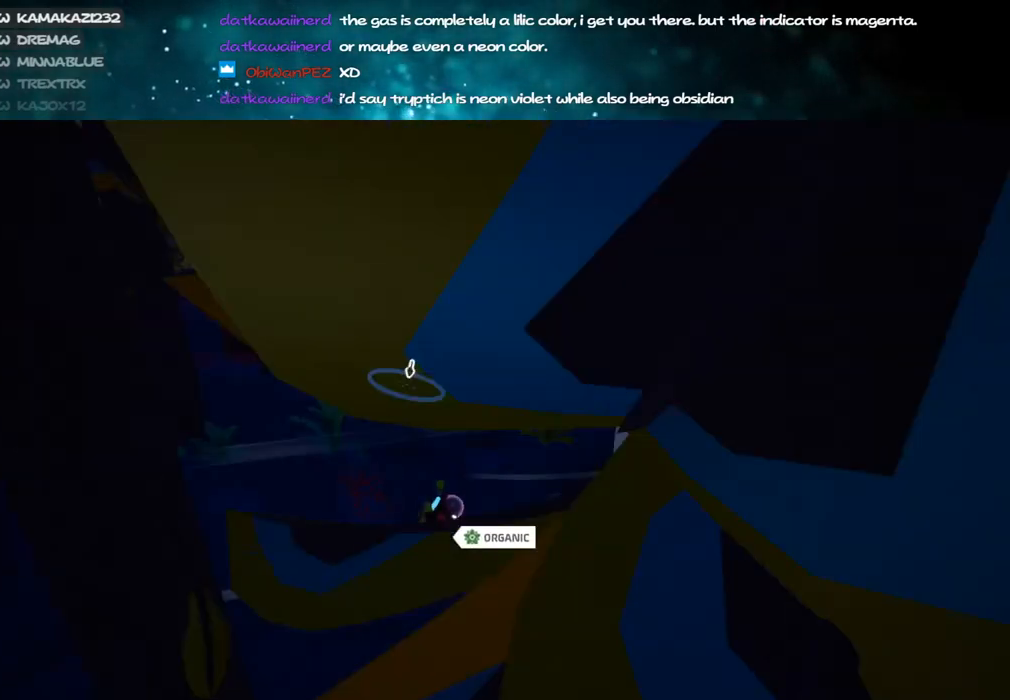
{"keys": ["a", "s"], "mouse": ["right"], "events": [[100, "s", "down"], [184, "d", "up"], [400, "a", "down"]]}